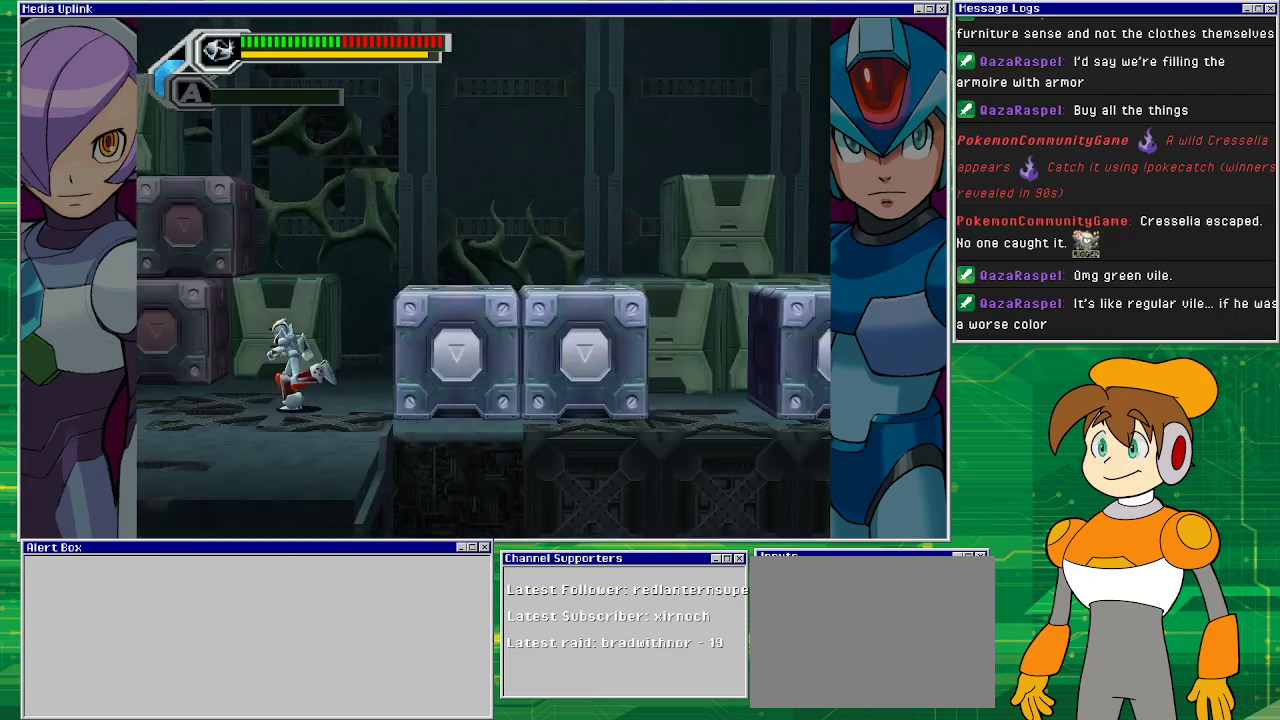
Gameplay with a controller (PlayStation layout); each line is a JSON object with the inputs held at the frame after it. "events" lists button and stick changes between this image and that frame as [ms after this image, input, new state], when the widget could be followed in between. Not read: L2 L3 R2 R3 right_stick.
{"buttons": ["CROSS", "DPAD_RIGHT"], "left_stick": "center", "events": [[100, "DPAD_LEFT", "up"], [333, "DPAD_RIGHT", "down"], [433, "CROSS", "down"]]}
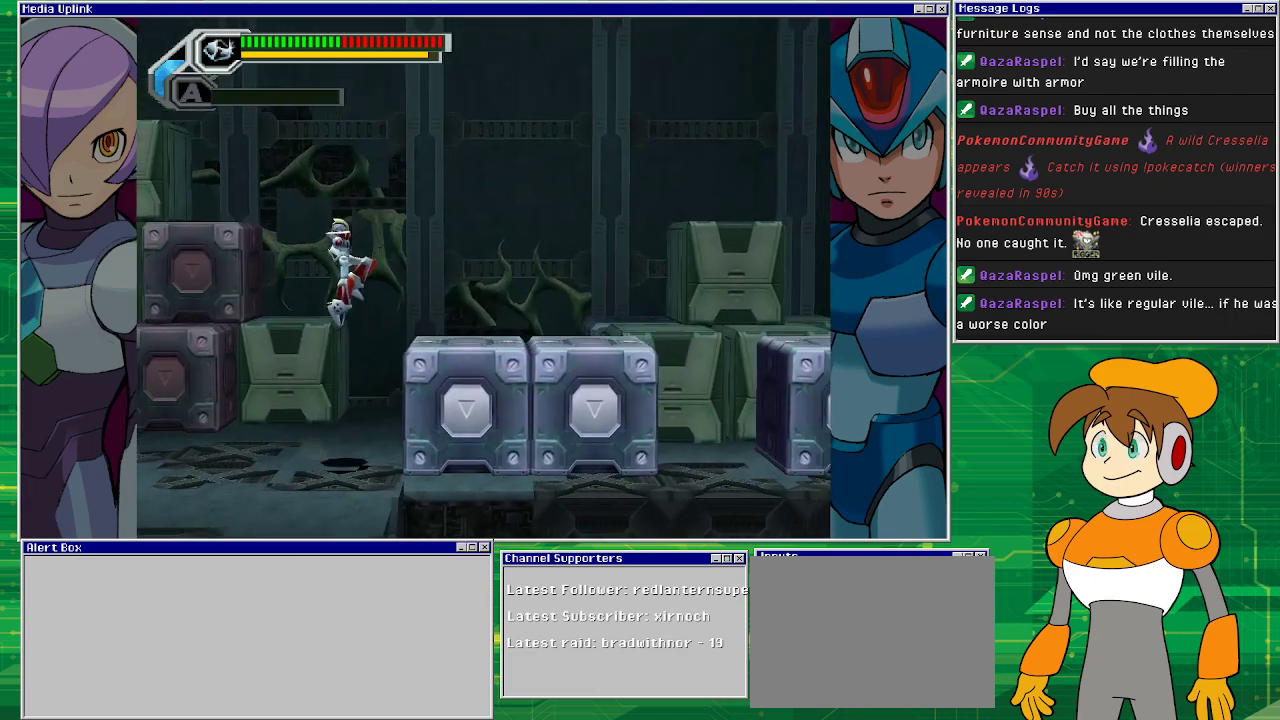
{"buttons": ["DPAD_LEFT"], "left_stick": "center", "events": [[200, "CROSS", "up"], [267, "DPAD_RIGHT", "up"], [433, "DPAD_LEFT", "down"]]}
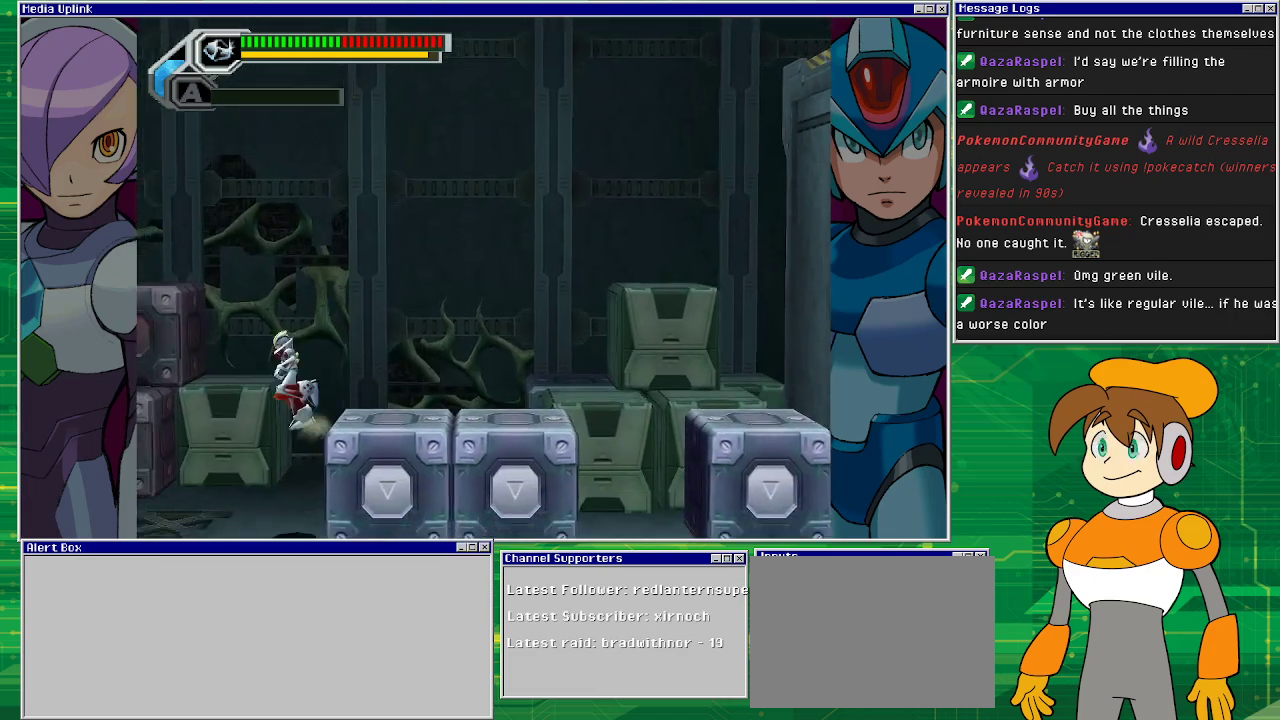
{"buttons": [], "left_stick": "center", "events": [[33, "CROSS", "down"], [433, "DPAD_LEFT", "up"], [467, "CROSS", "up"]]}
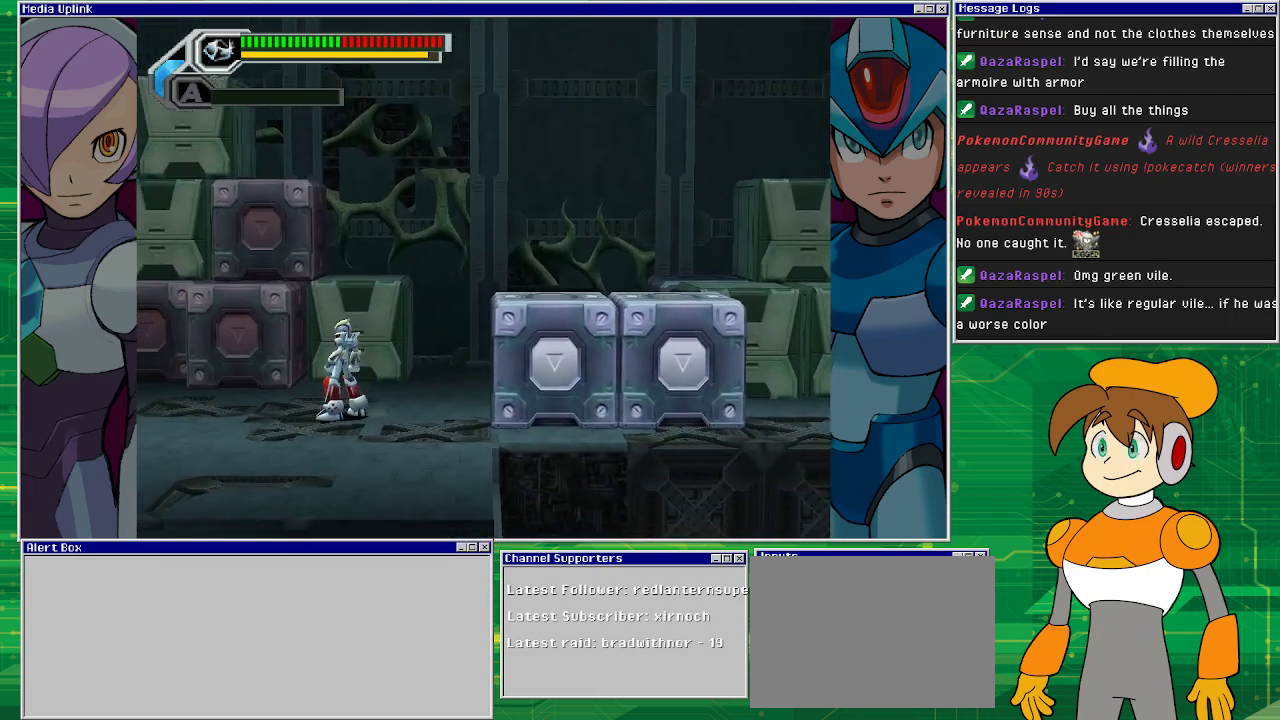
{"buttons": ["DPAD_RIGHT"], "left_stick": "center", "events": [[67, "DPAD_RIGHT", "down"], [100, "CROSS", "down"], [500, "CROSS", "up"]]}
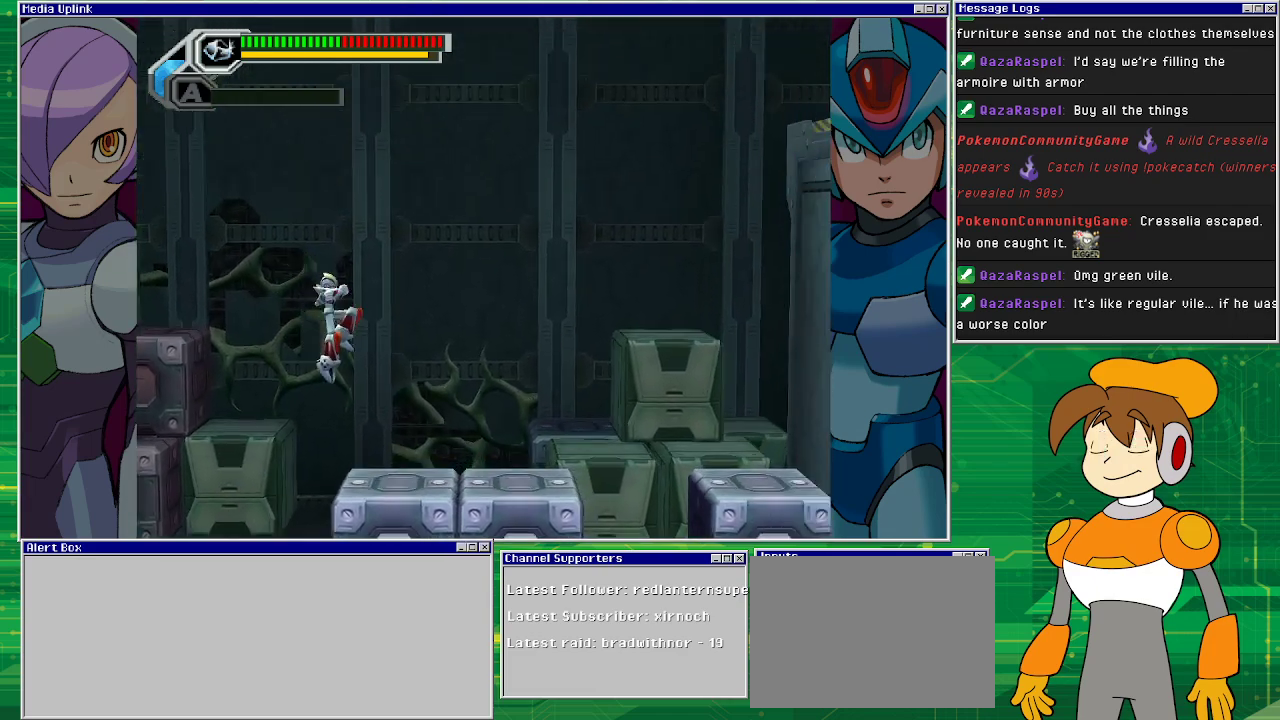
{"buttons": ["CROSS", "DPAD_LEFT"], "left_stick": "center", "events": [[100, "DPAD_RIGHT", "up"], [400, "DPAD_LEFT", "down"], [467, "CROSS", "down"]]}
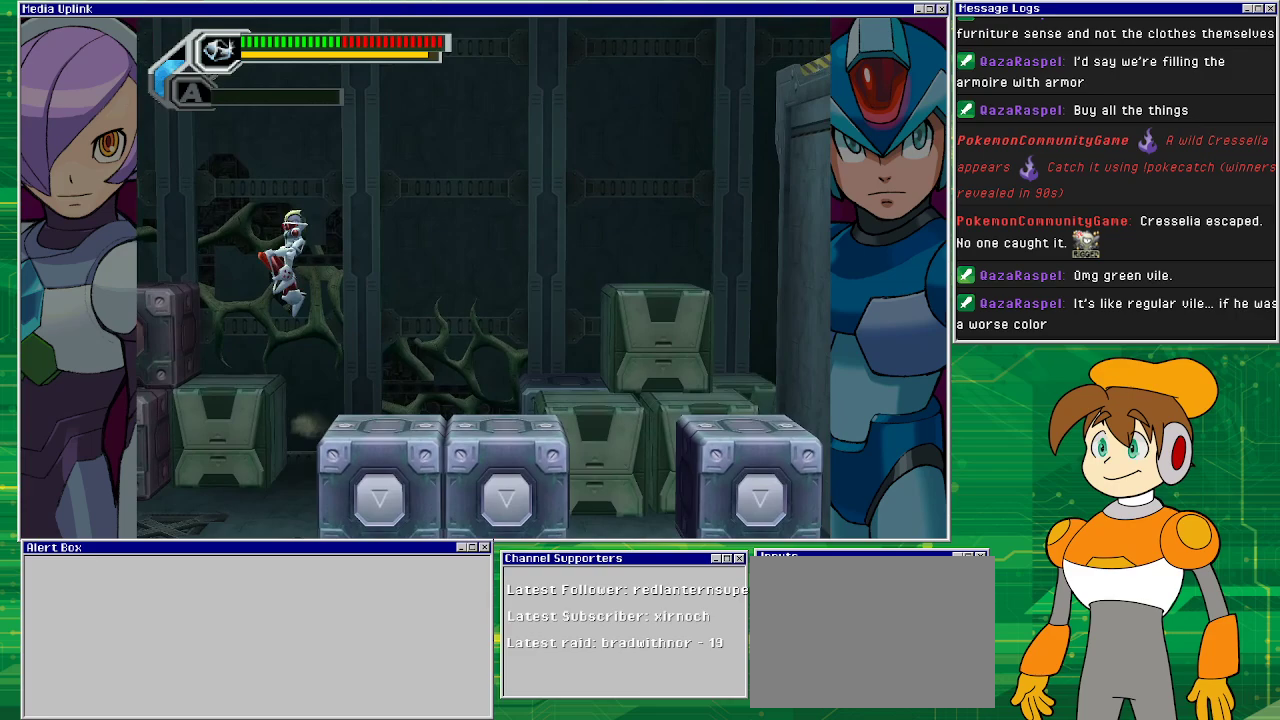
{"buttons": ["CROSS", "R1", "DPAD_LEFT"], "left_stick": "center", "events": [[367, "R1", "down"]]}
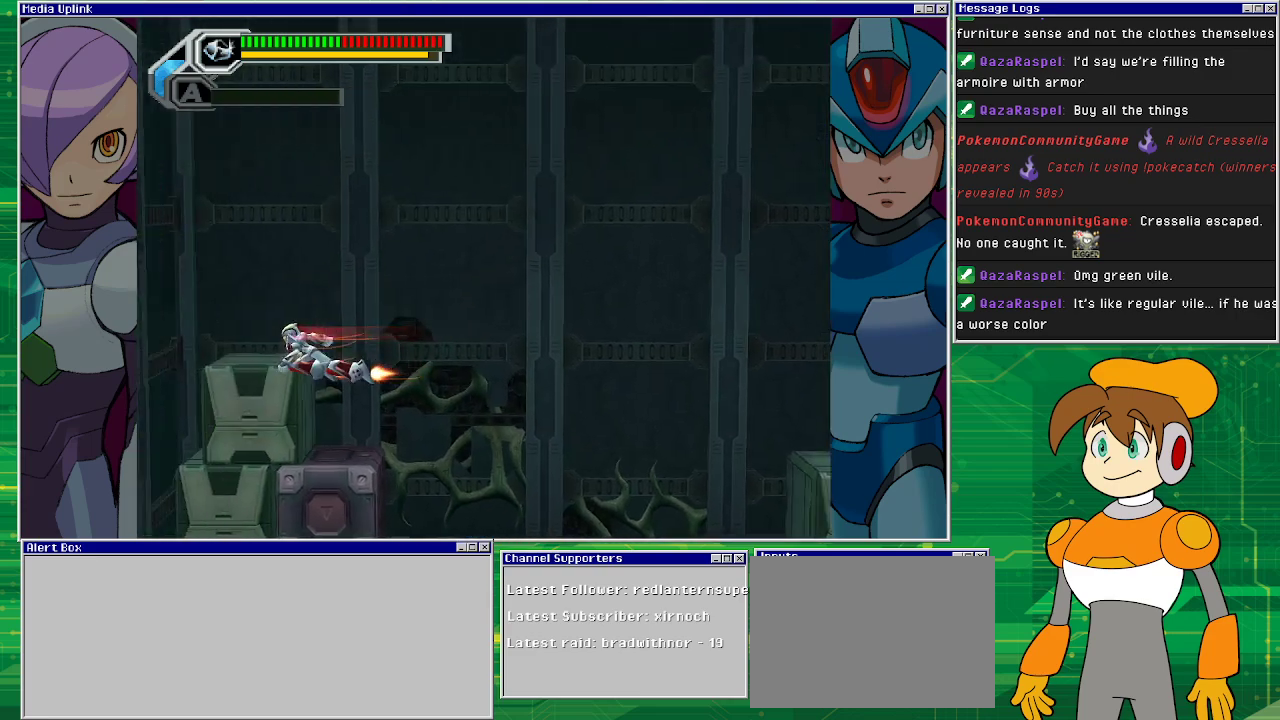
{"buttons": ["DPAD_LEFT"], "left_stick": "center", "events": [[400, "R1", "up"], [433, "CROSS", "up"]]}
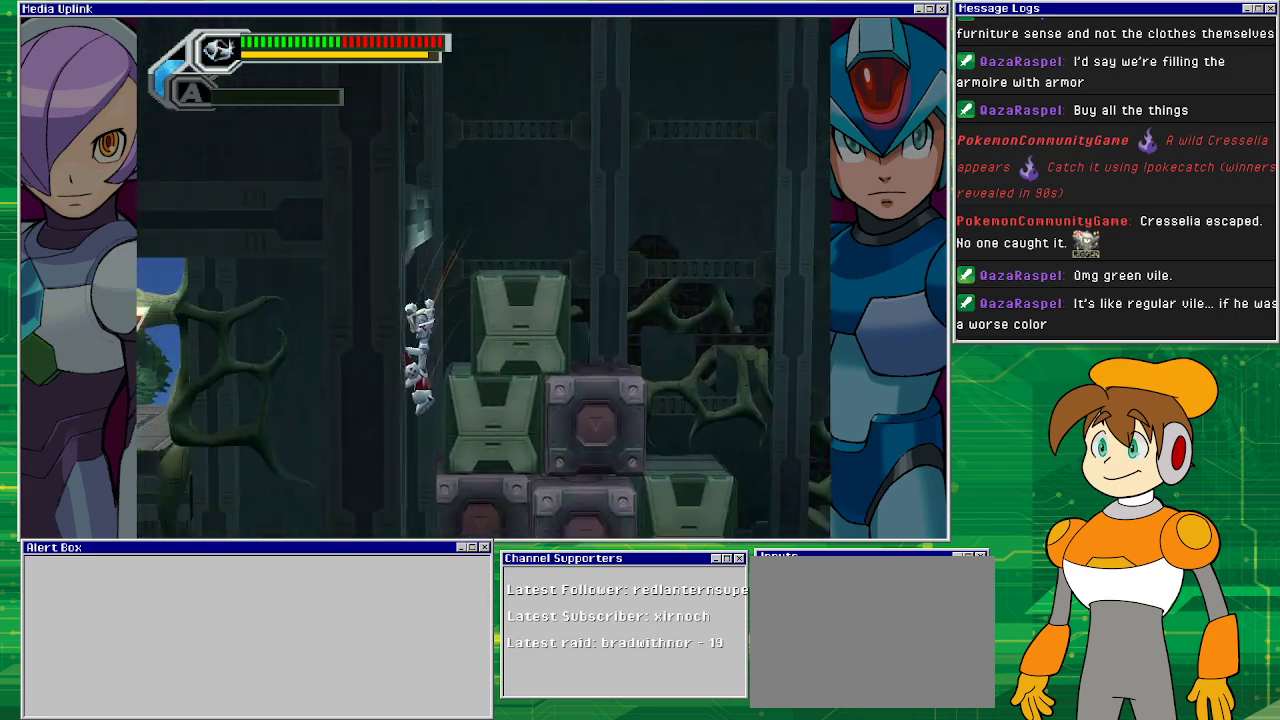
{"buttons": ["DPAD_RIGHT"], "left_stick": "center", "events": [[33, "CROSS", "down"], [233, "DPAD_LEFT", "up"], [233, "DPAD_UP", "down"], [267, "DPAD_UP", "up"], [300, "DPAD_RIGHT", "down"], [333, "CROSS", "up"]]}
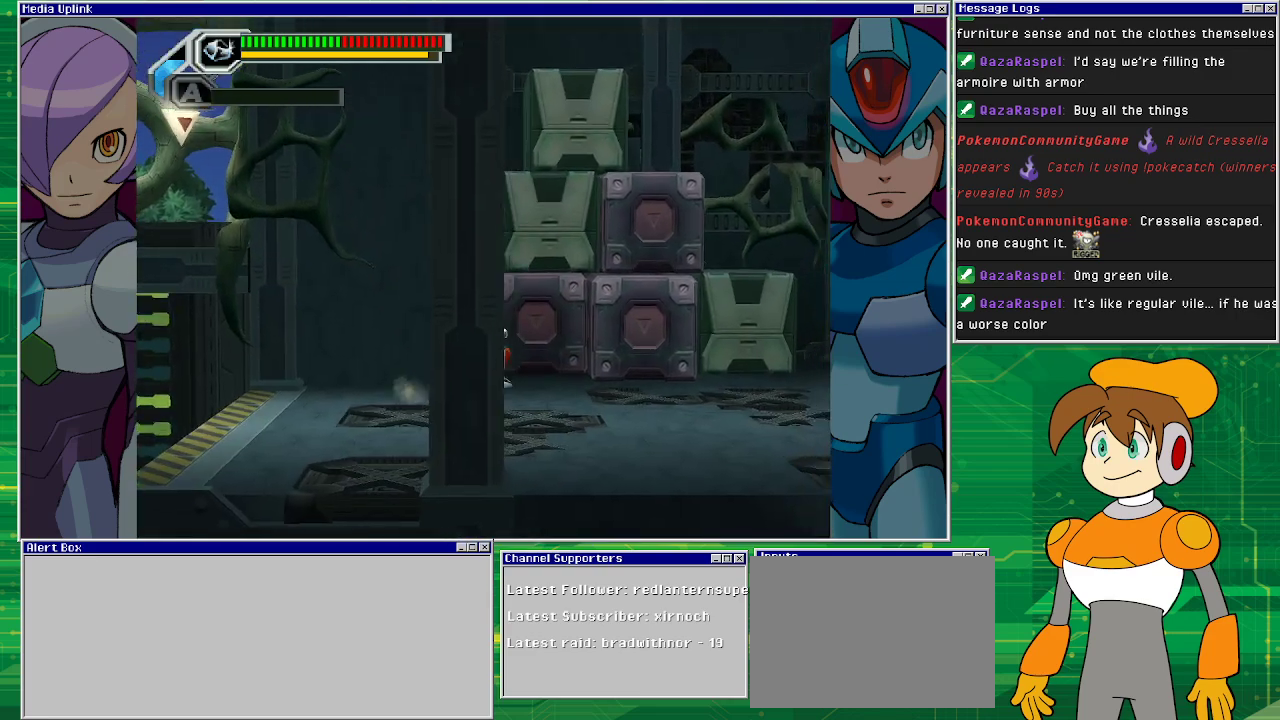
{"buttons": ["R1", "DPAD_RIGHT"], "left_stick": "center", "events": [[333, "R1", "down"]]}
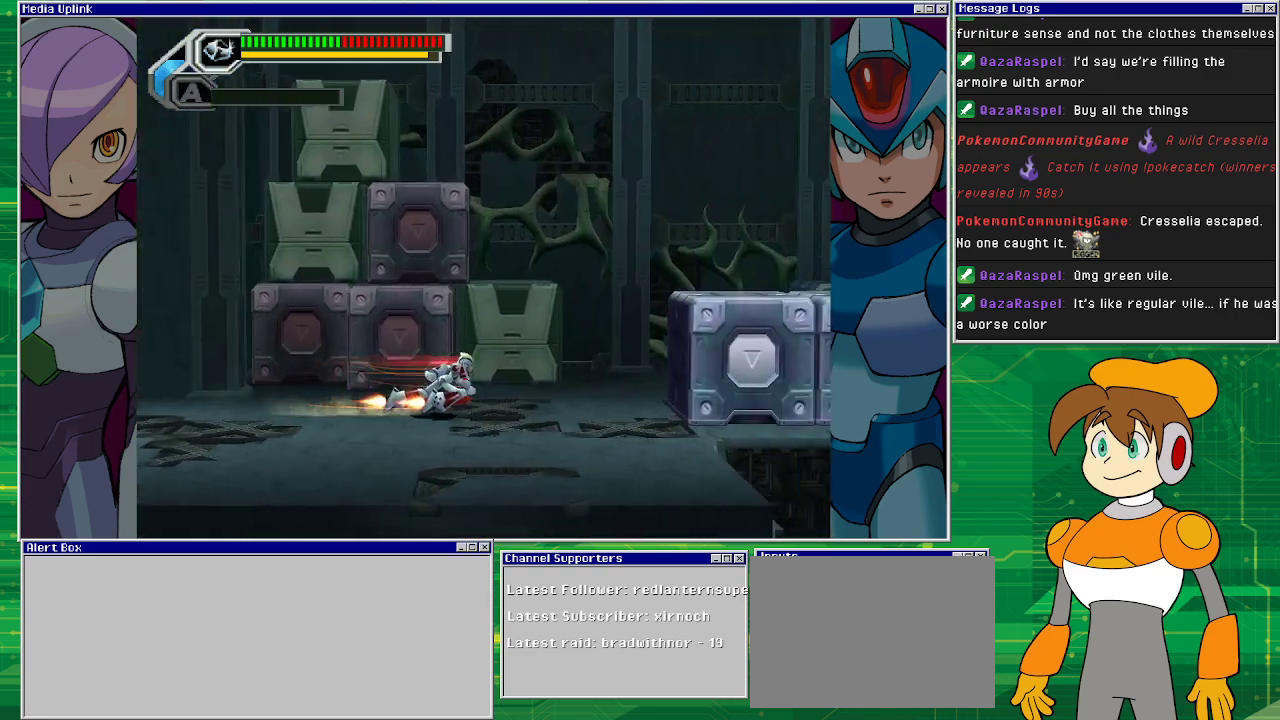
{"buttons": ["CROSS", "DPAD_RIGHT"], "left_stick": "center", "events": [[133, "CROSS", "down"], [500, "R1", "up"]]}
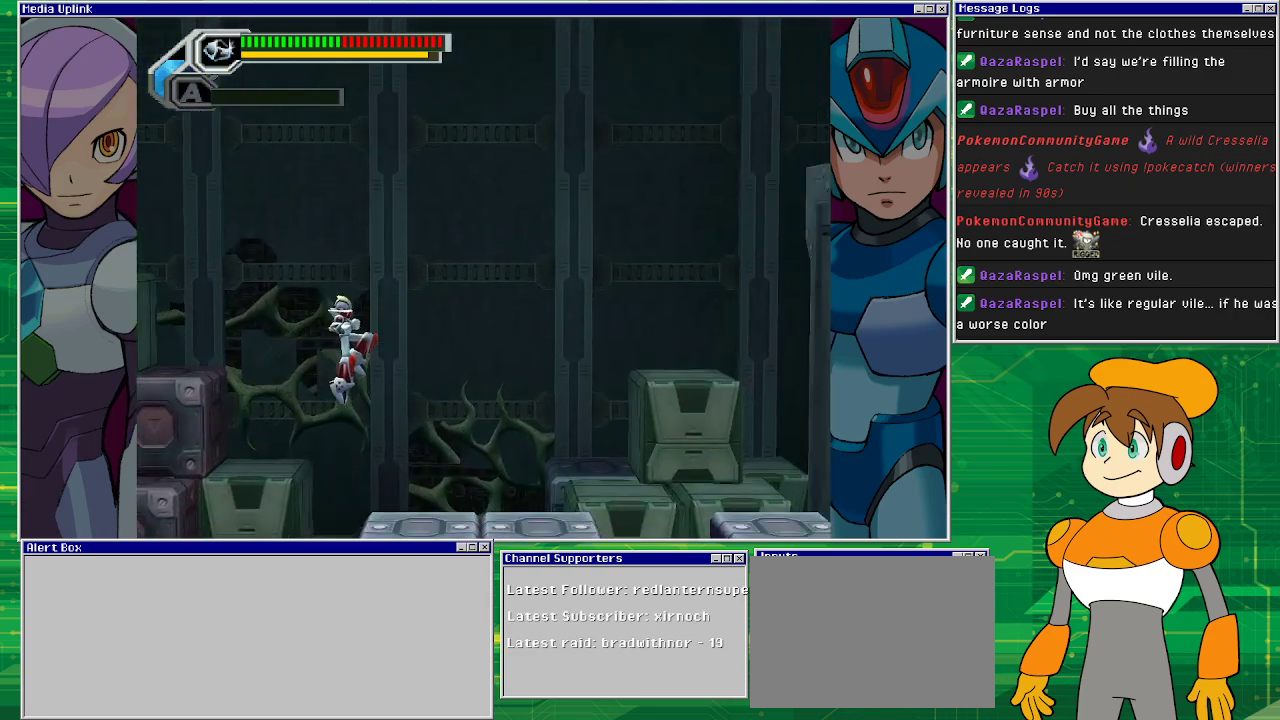
{"buttons": ["CROSS", "DPAD_RIGHT"], "left_stick": "center", "events": [[100, "CROSS", "up"], [467, "CROSS", "down"]]}
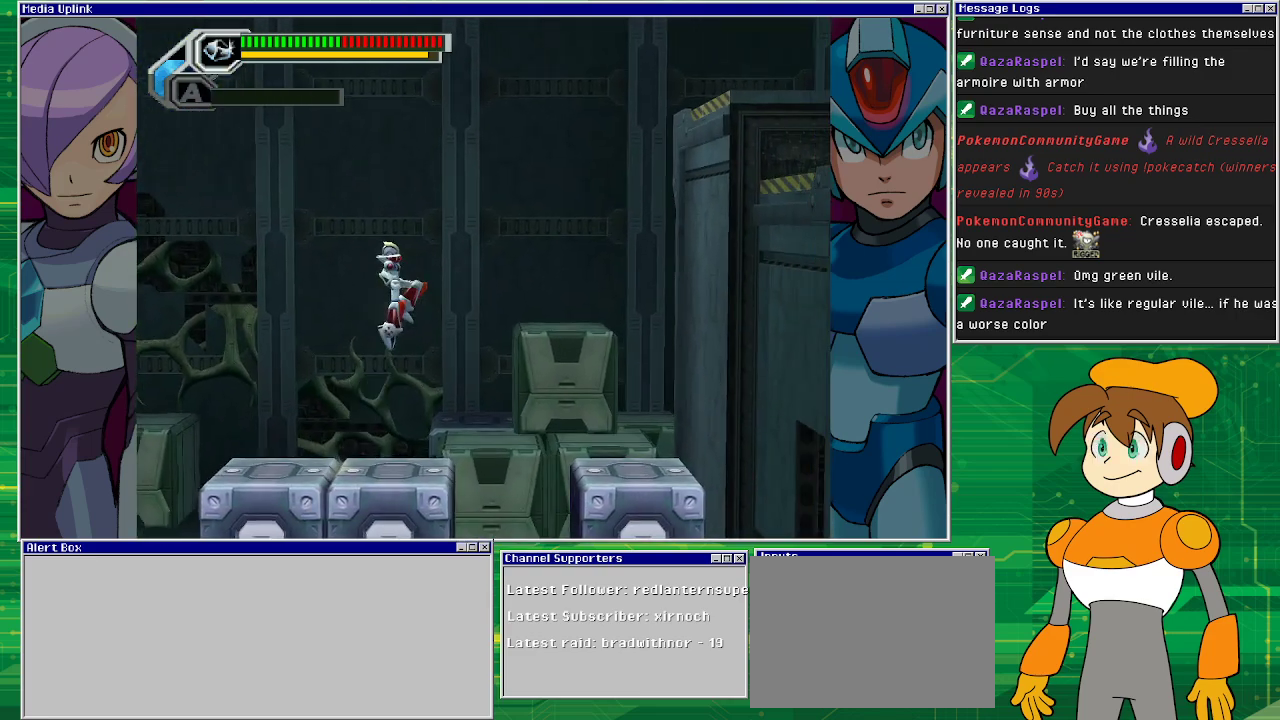
{"buttons": ["R1", "DPAD_RIGHT"], "left_stick": "center", "events": [[467, "CROSS", "up"], [500, "R1", "down"]]}
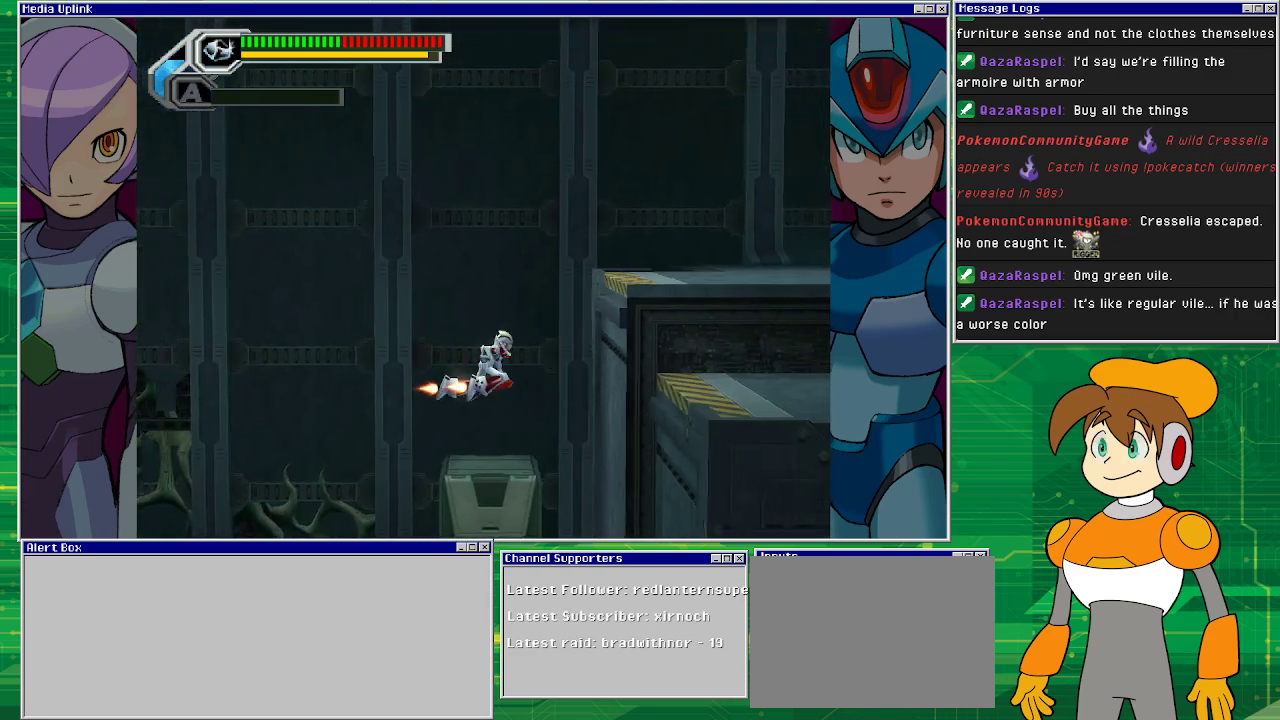
{"buttons": ["CROSS", "DPAD_RIGHT"], "left_stick": "center", "events": [[267, "R1", "up"], [300, "CROSS", "down"]]}
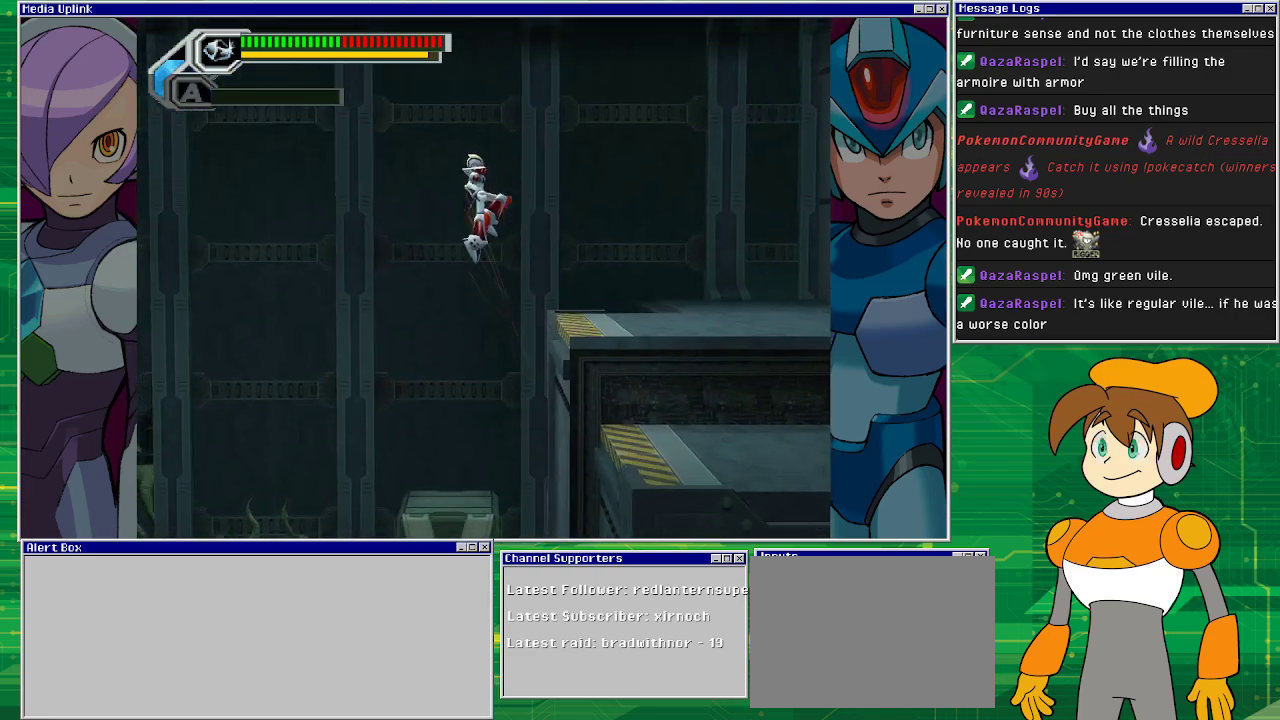
{"buttons": ["DPAD_RIGHT"], "left_stick": "center", "events": [[367, "CROSS", "up"]]}
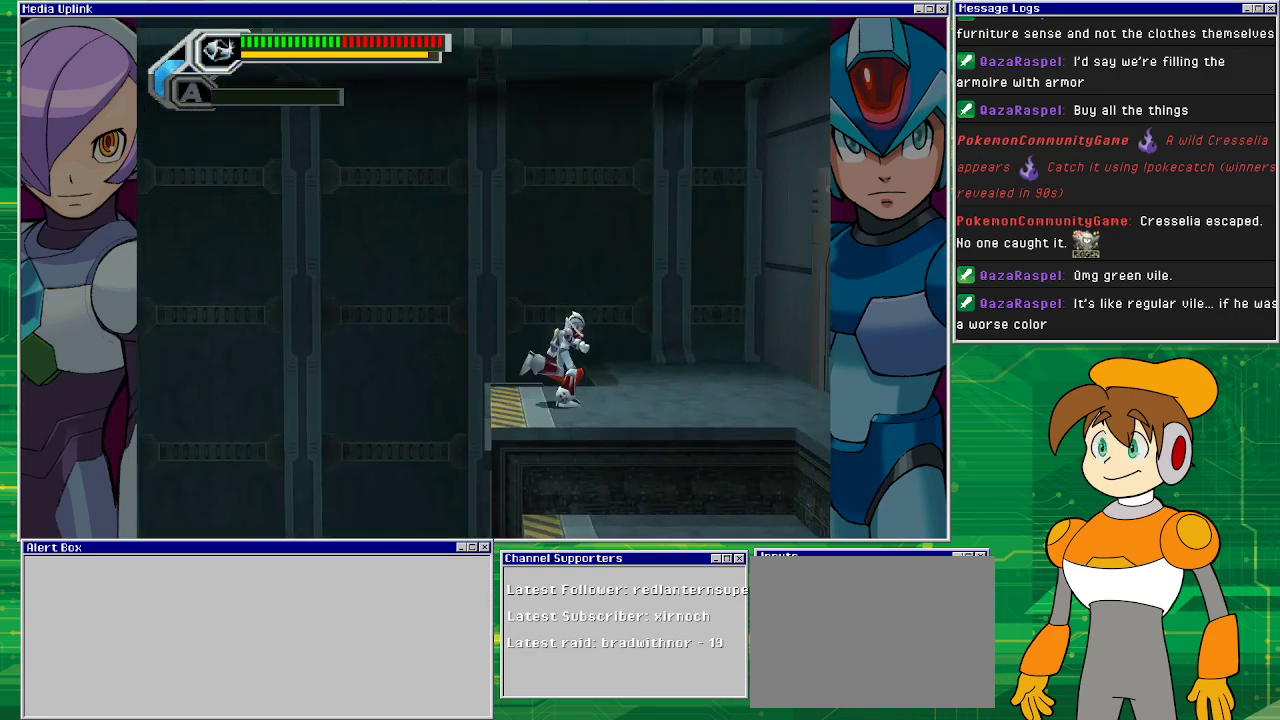
{"buttons": ["DPAD_RIGHT"], "left_stick": "center", "events": []}
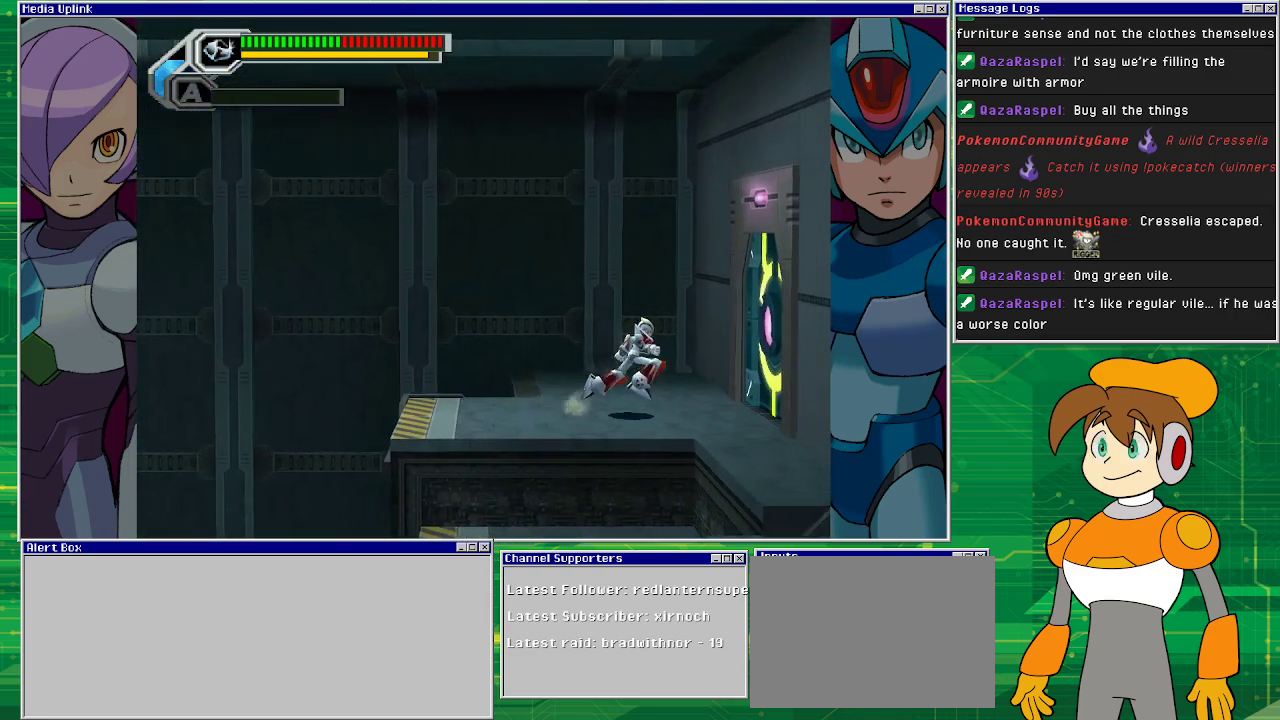
{"buttons": ["DPAD_RIGHT"], "left_stick": "center", "events": []}
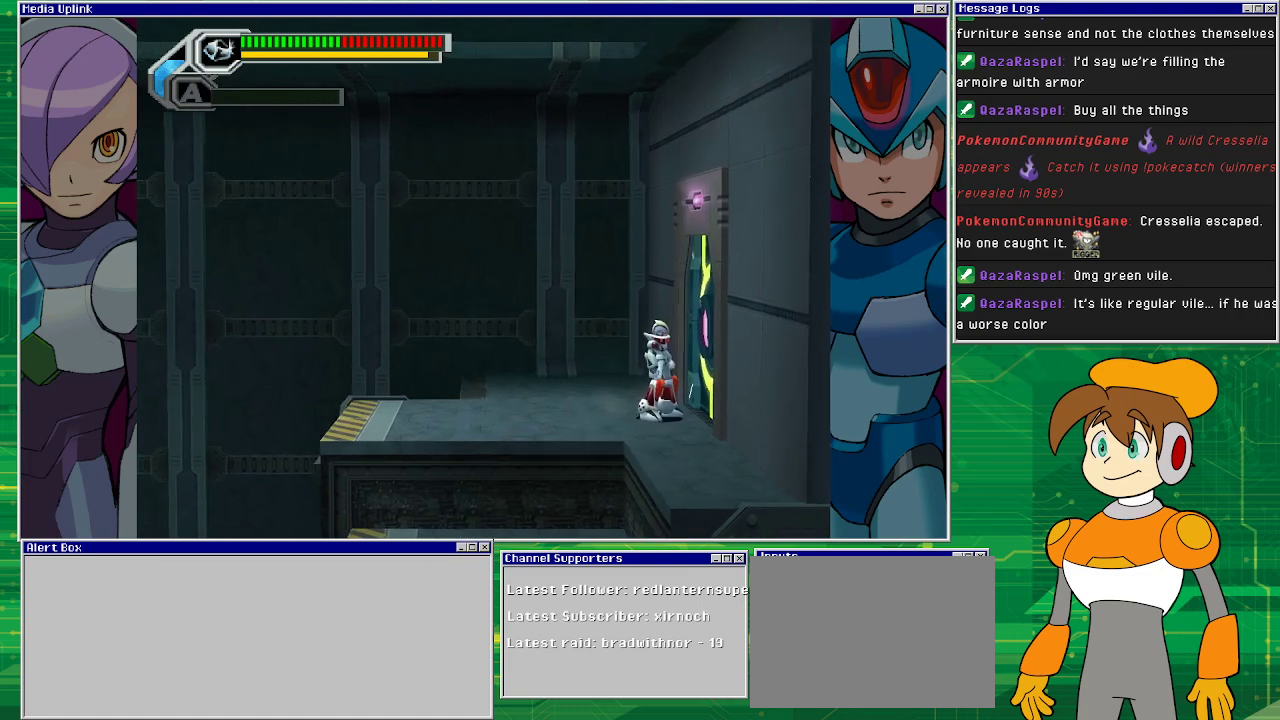
{"buttons": [], "left_stick": "center", "events": [[67, "DPAD_RIGHT", "up"]]}
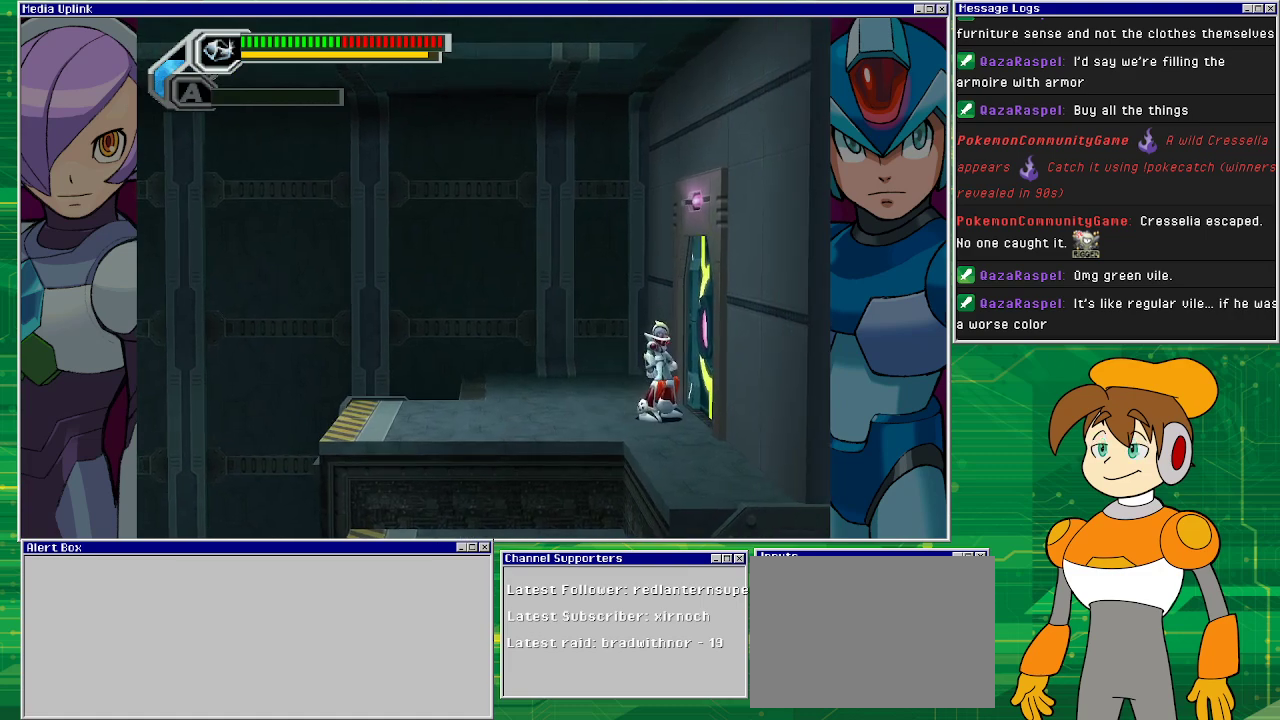
{"buttons": [], "left_stick": "center", "events": []}
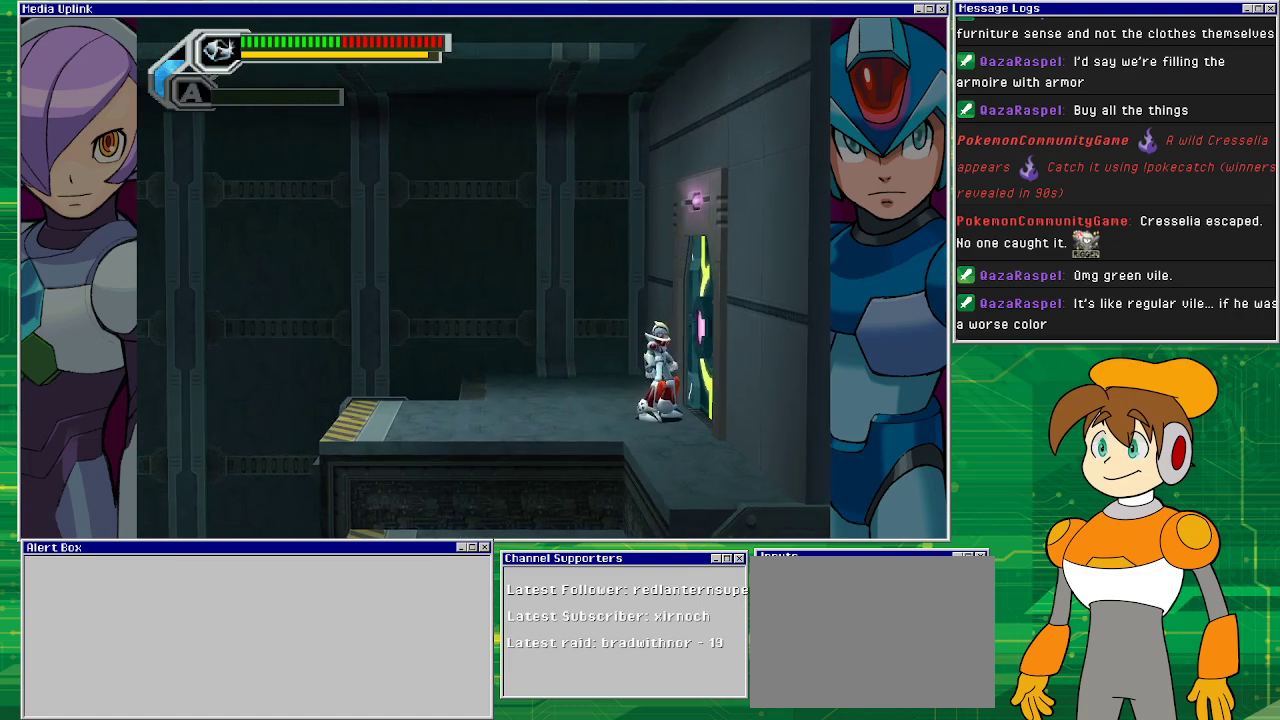
{"buttons": [], "left_stick": "center", "events": [[67, "DPAD_RIGHT", "down"], [333, "DPAD_RIGHT", "up"]]}
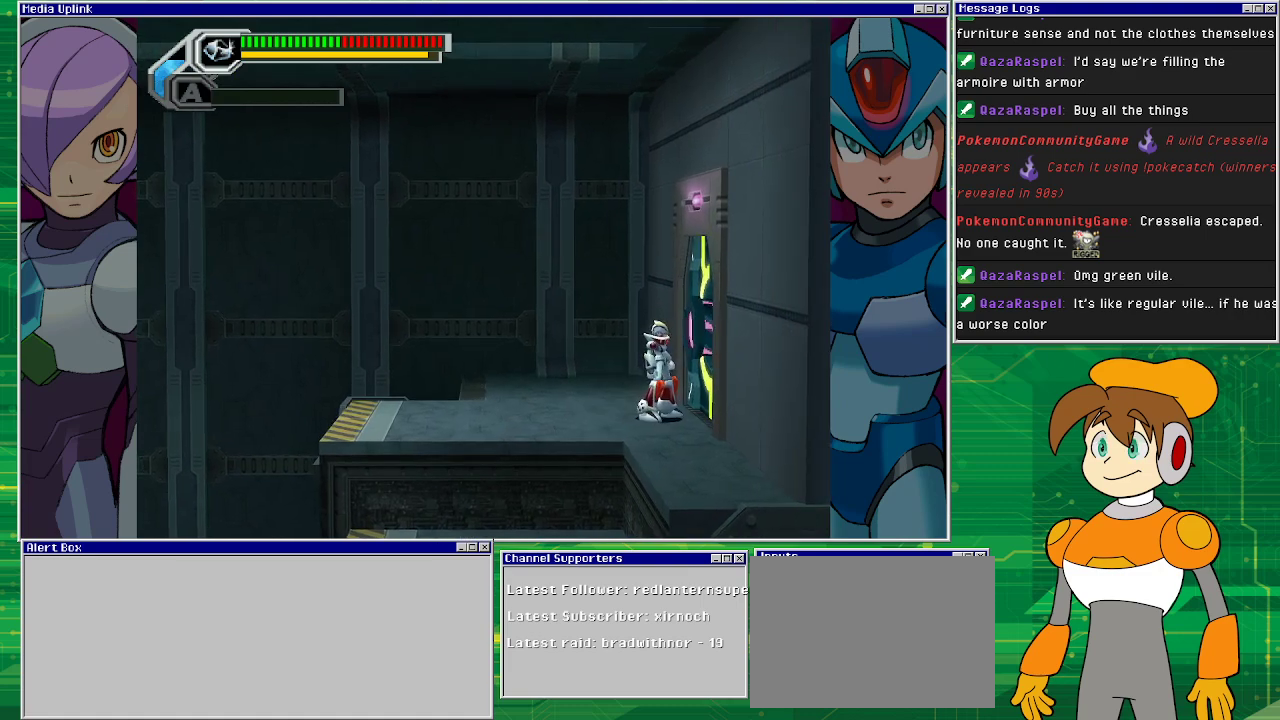
{"buttons": [], "left_stick": "center", "events": []}
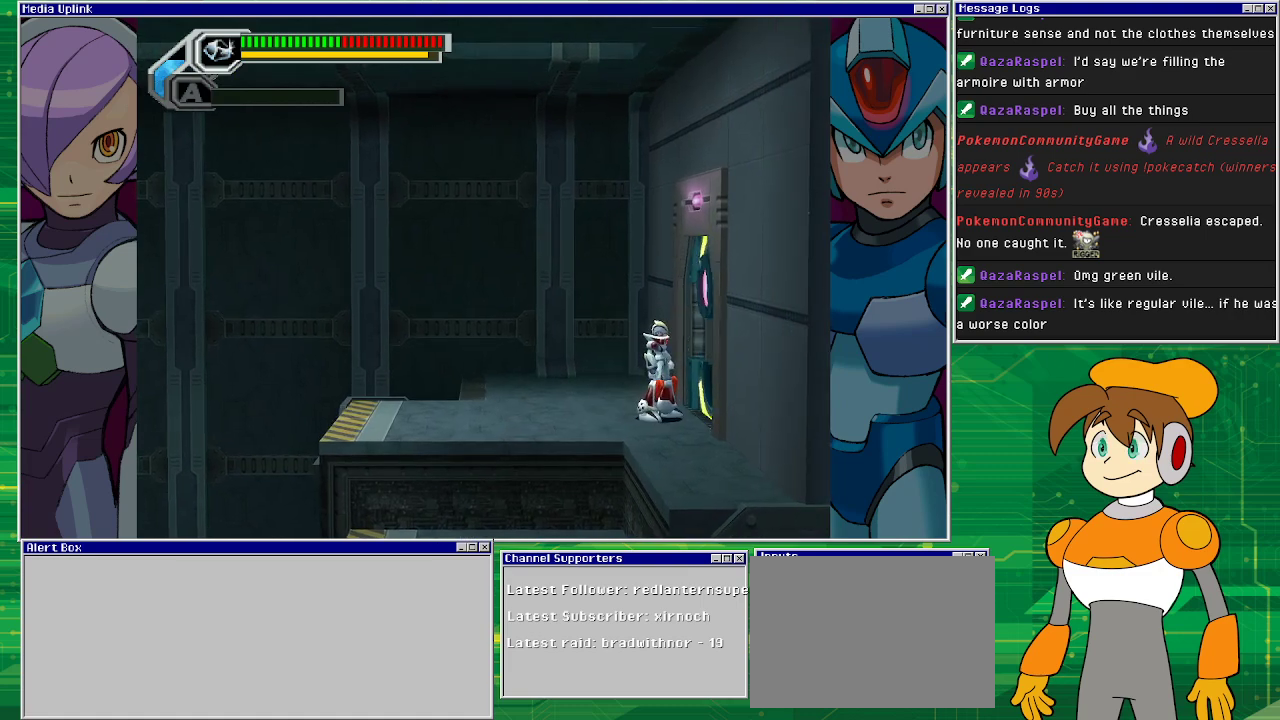
{"buttons": [], "left_stick": "center", "events": []}
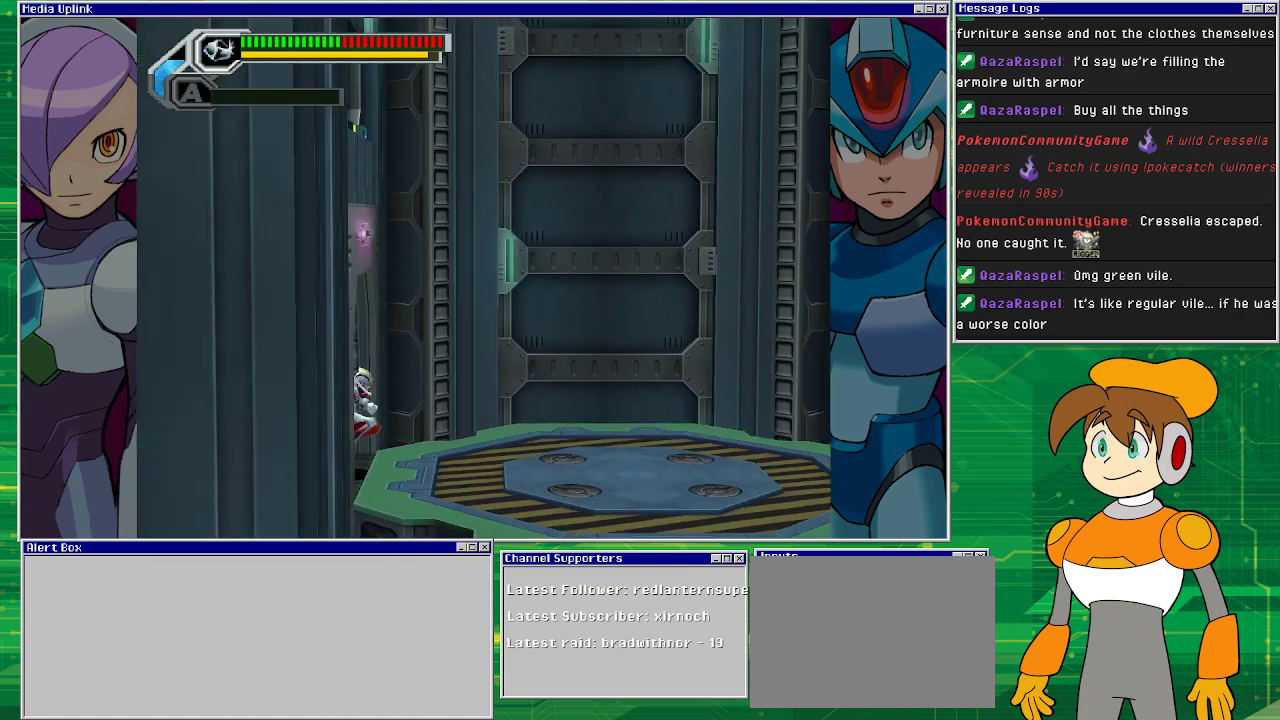
{"buttons": ["DPAD_RIGHT"], "left_stick": "center", "events": [[467, "DPAD_RIGHT", "down"]]}
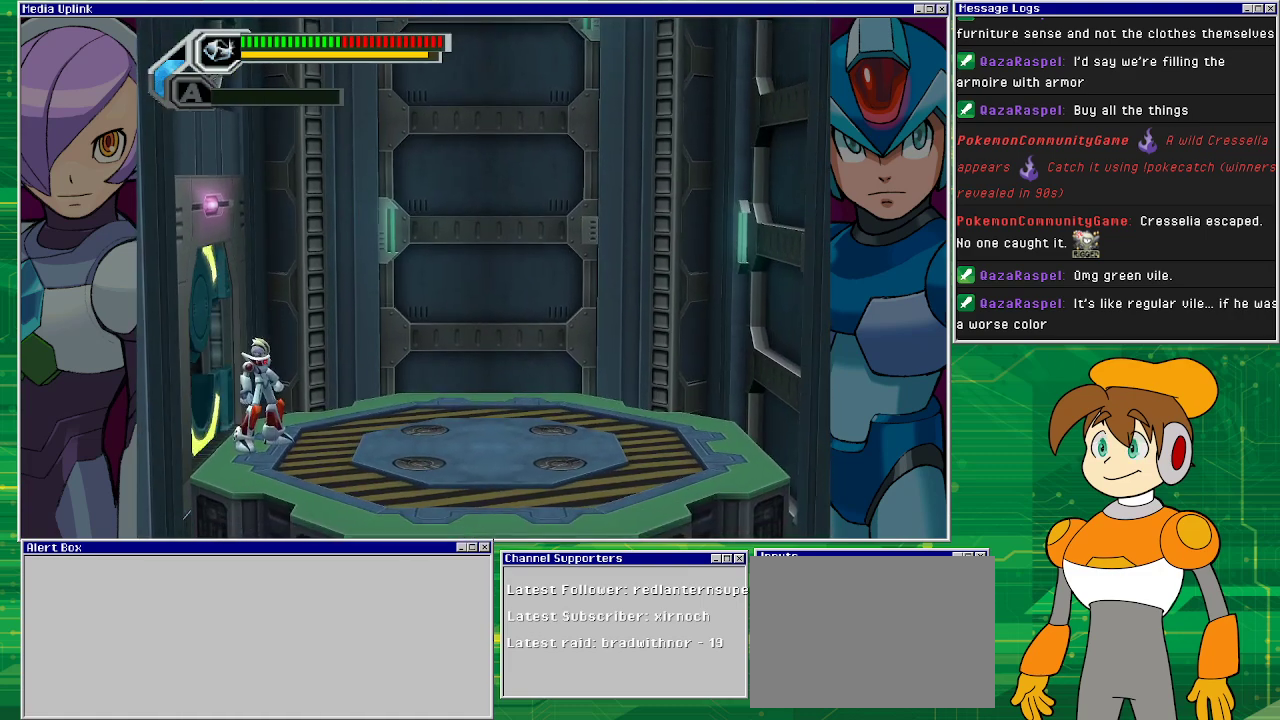
{"buttons": ["DPAD_RIGHT"], "left_stick": "center", "events": []}
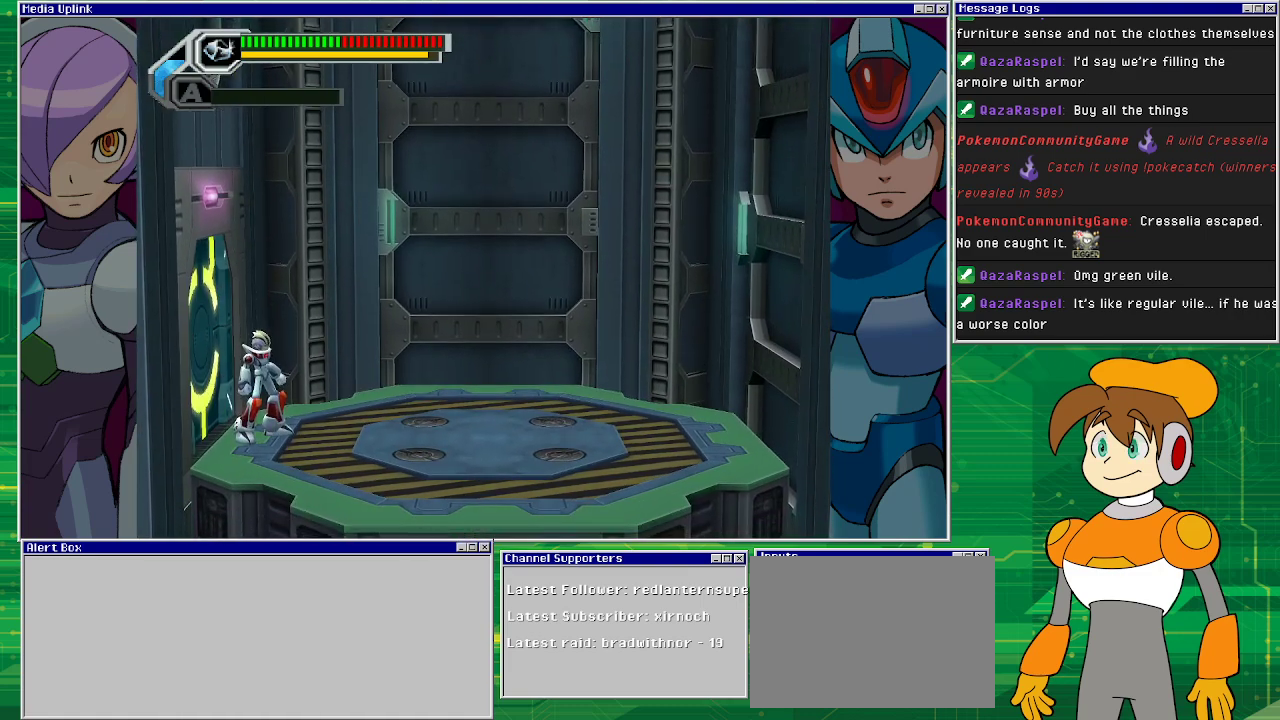
{"buttons": ["DPAD_RIGHT"], "left_stick": "center", "events": []}
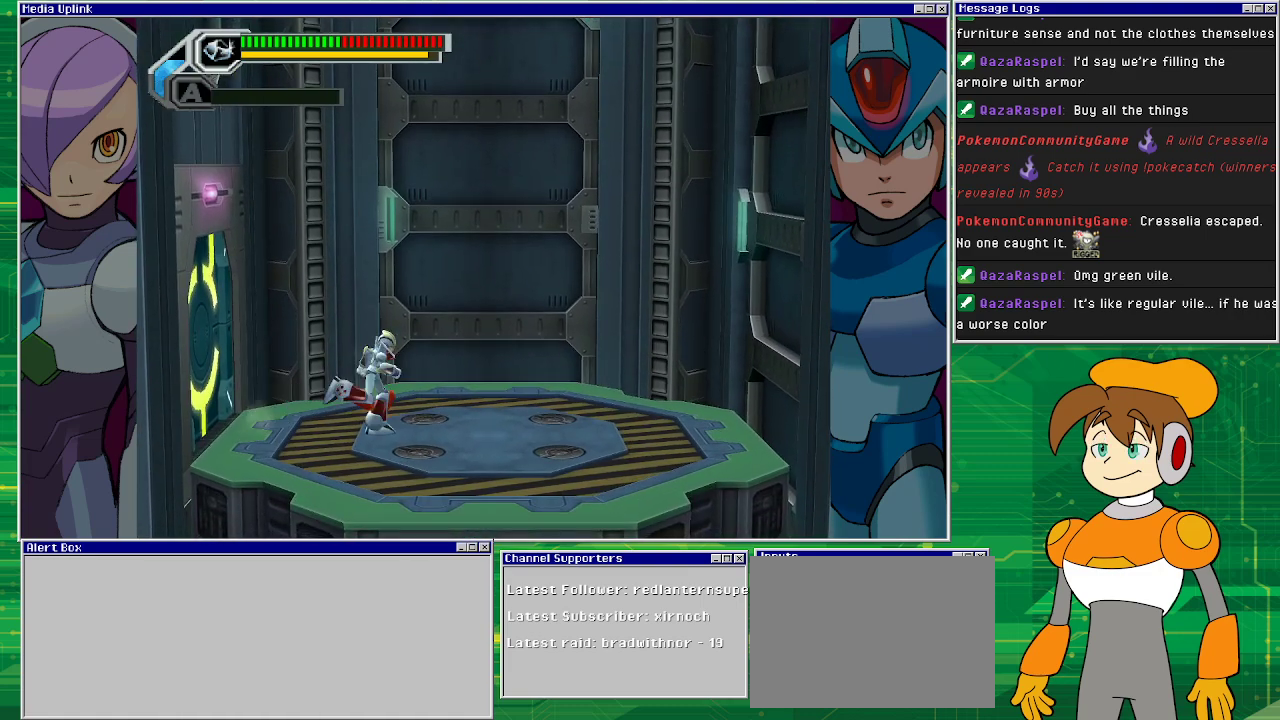
{"buttons": [], "left_stick": "center", "events": [[433, "DPAD_RIGHT", "up"]]}
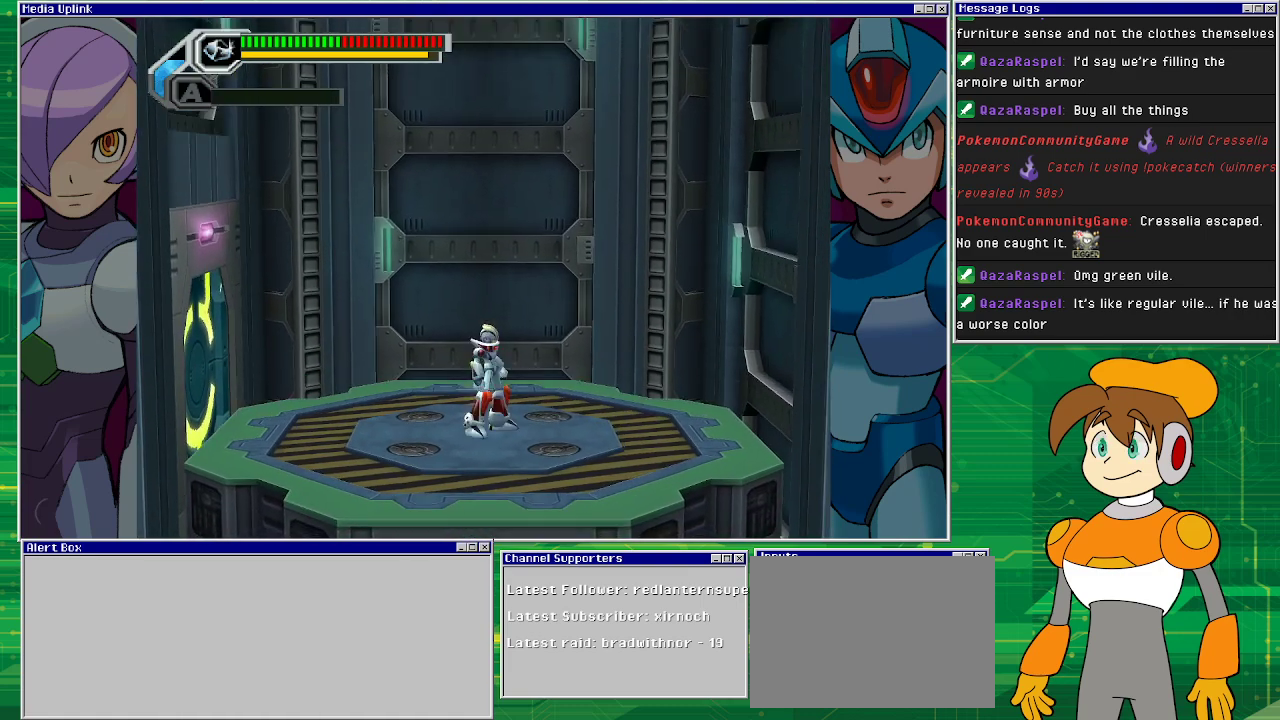
{"buttons": [], "left_stick": "center", "events": []}
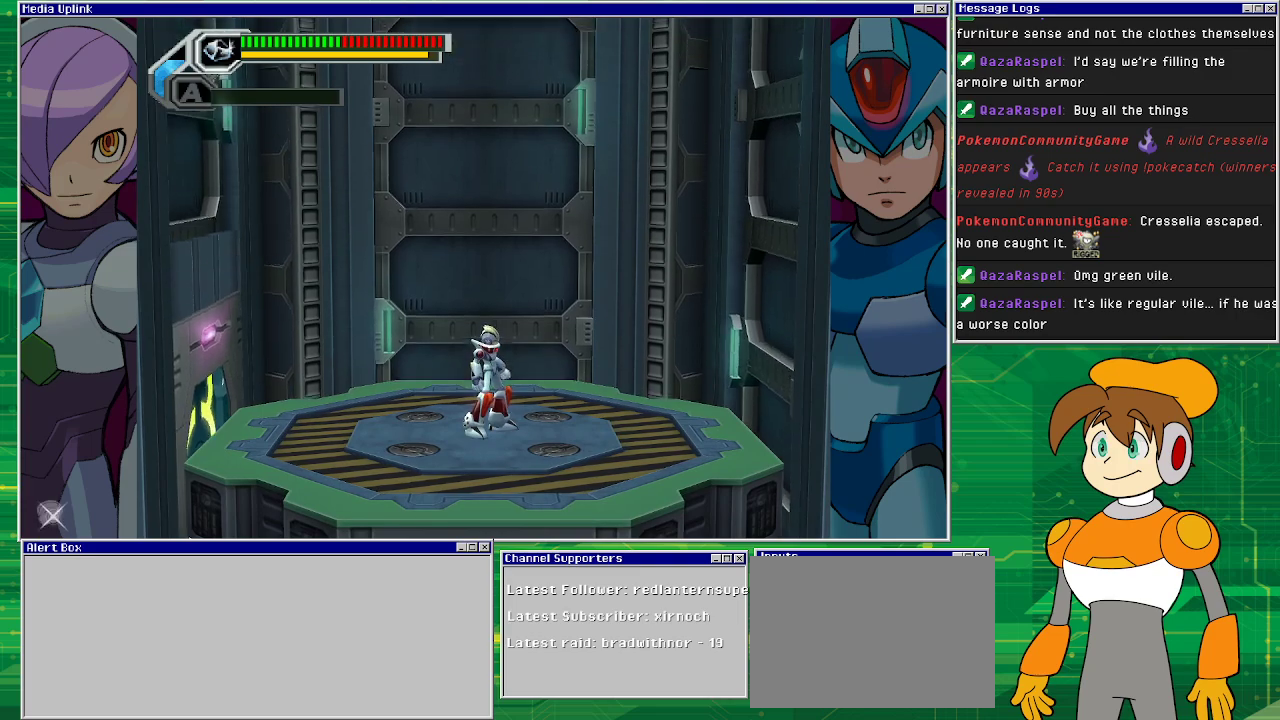
{"buttons": ["SQUARE"], "left_stick": "center", "events": [[333, "SQUARE", "down"]]}